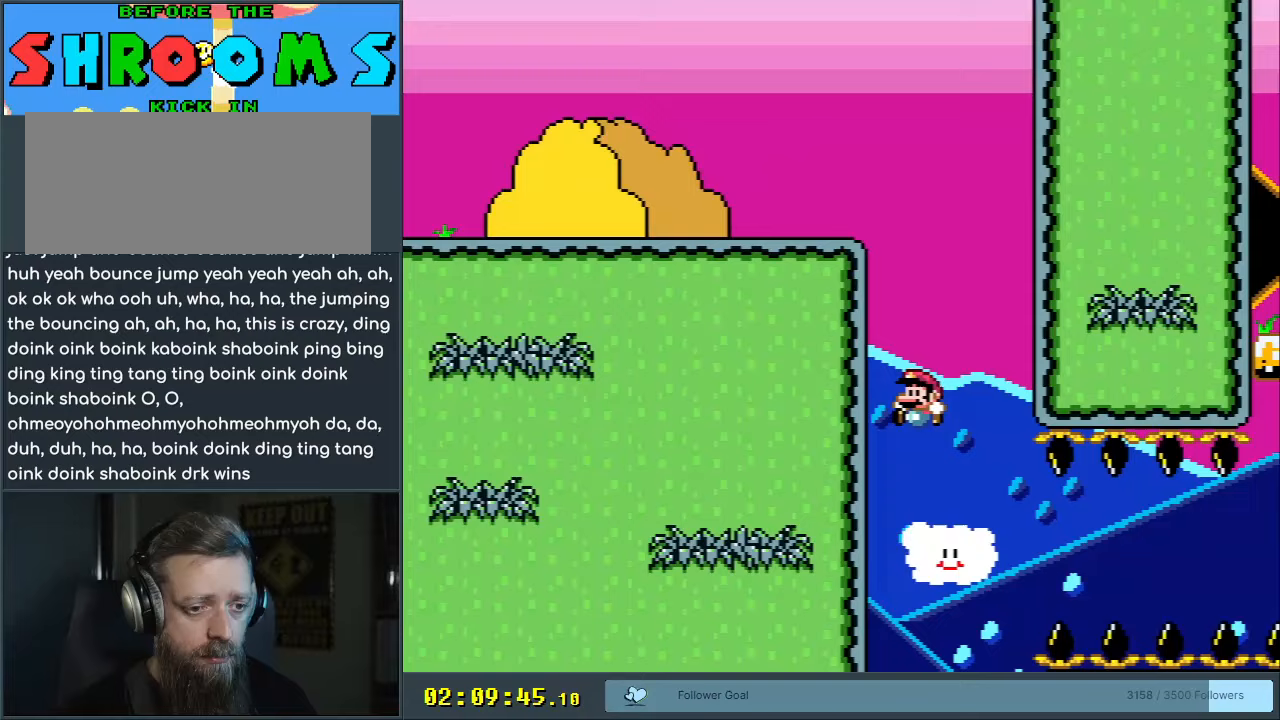
Gameplay with a controller (Nintendo layout); each line is a JSON object with the inputs held at the frame after it. "events" lists button and stick changes between this image and that frame as [ms after this image, input, new state], when the widget could be followed in between. Not read: L3 R3.
{"buttons": ["Y", "DPAD_UP", "DPAD_RIGHT"], "events": [[150, "DPAD_RIGHT", "down"]]}
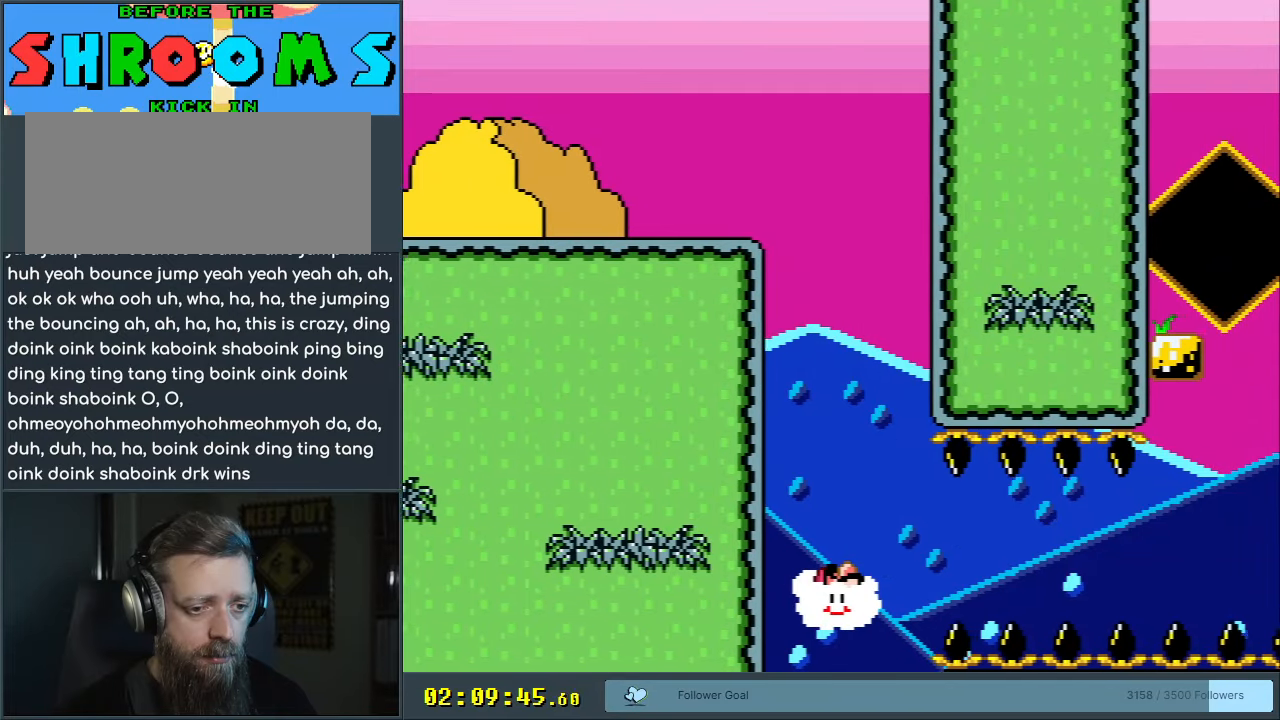
{"buttons": ["Y", "DPAD_RIGHT"], "events": [[350, "DPAD_UP", "up"]]}
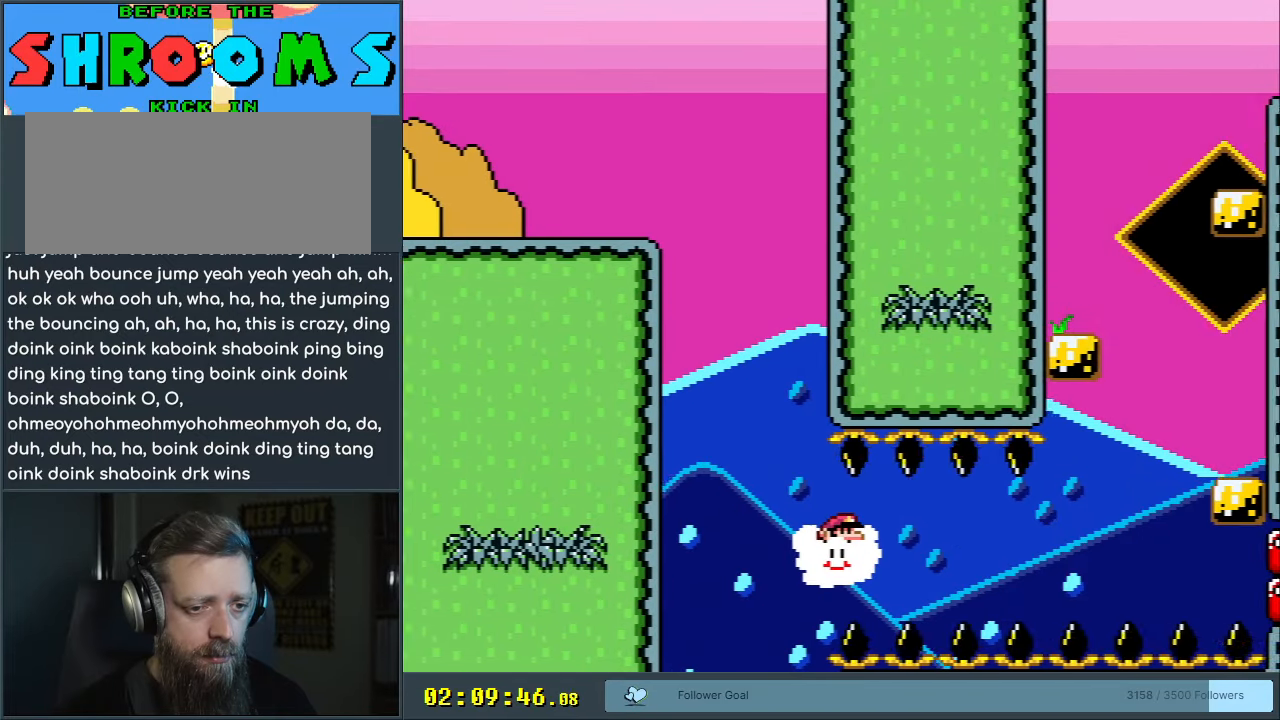
{"buttons": ["Y", "DPAD_UP", "DPAD_RIGHT"], "events": [[433, "DPAD_UP", "down"]]}
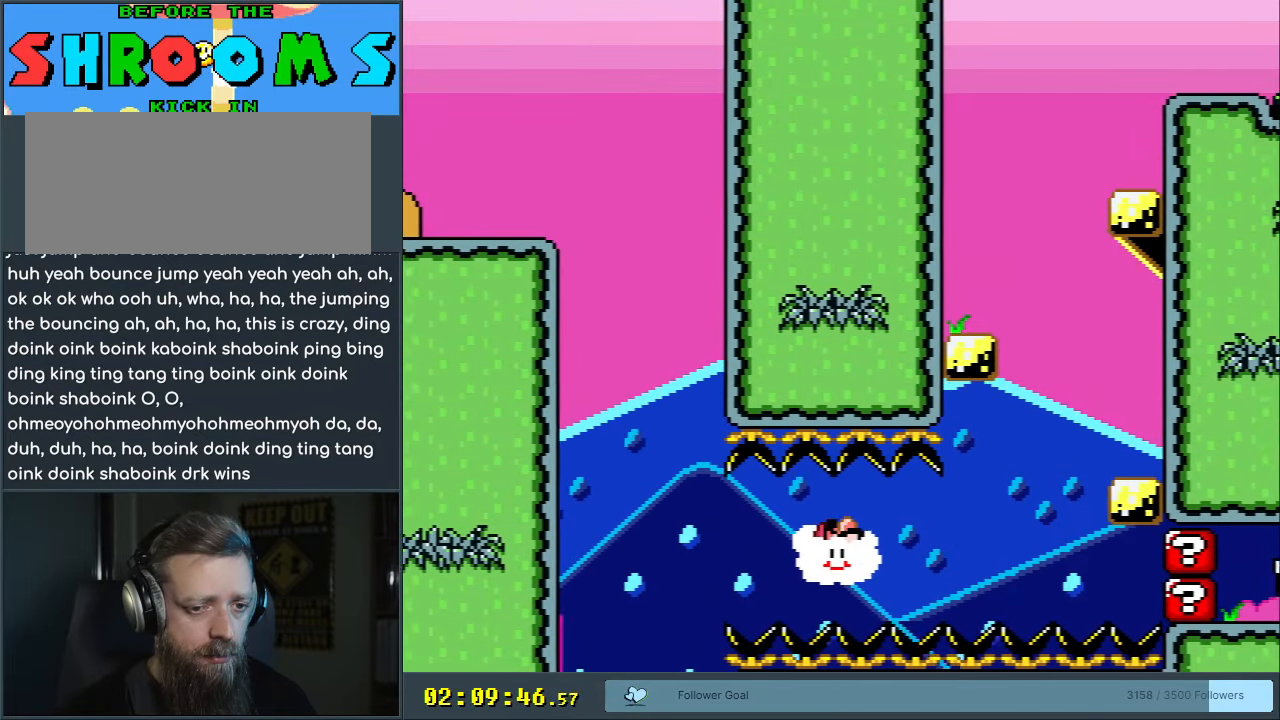
{"buttons": ["Y", "DPAD_RIGHT"], "events": [[67, "DPAD_UP", "up"]]}
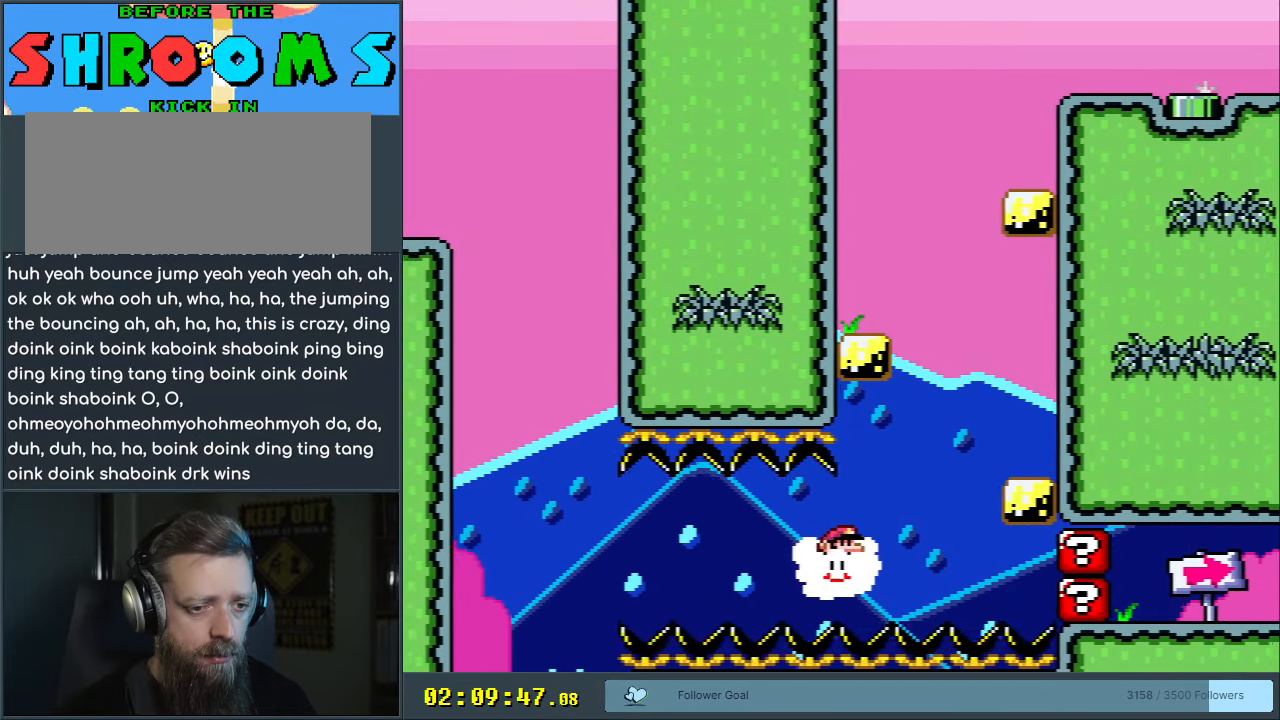
{"buttons": ["B", "Y", "DPAD_RIGHT"], "events": [[283, "B", "down"]]}
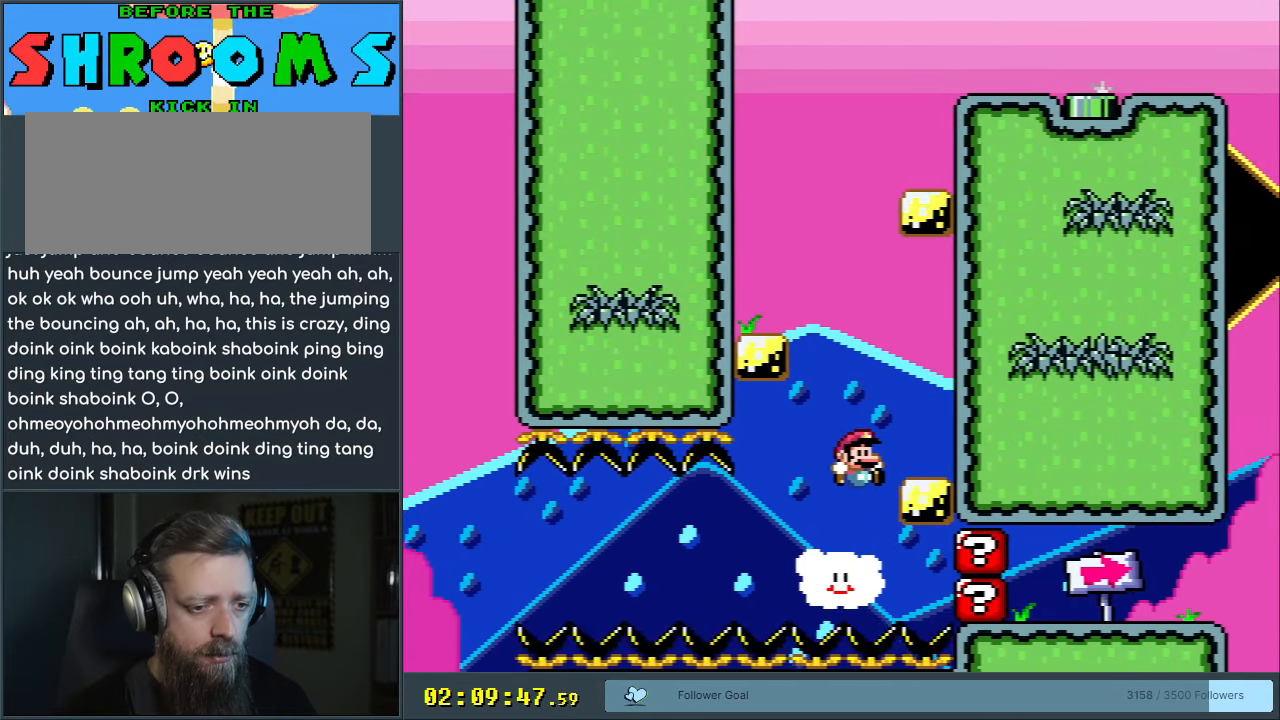
{"buttons": ["B", "Y", "DPAD_LEFT"], "events": [[100, "B", "up"], [100, "DPAD_RIGHT", "up"], [183, "DPAD_LEFT", "down"], [350, "B", "down"]]}
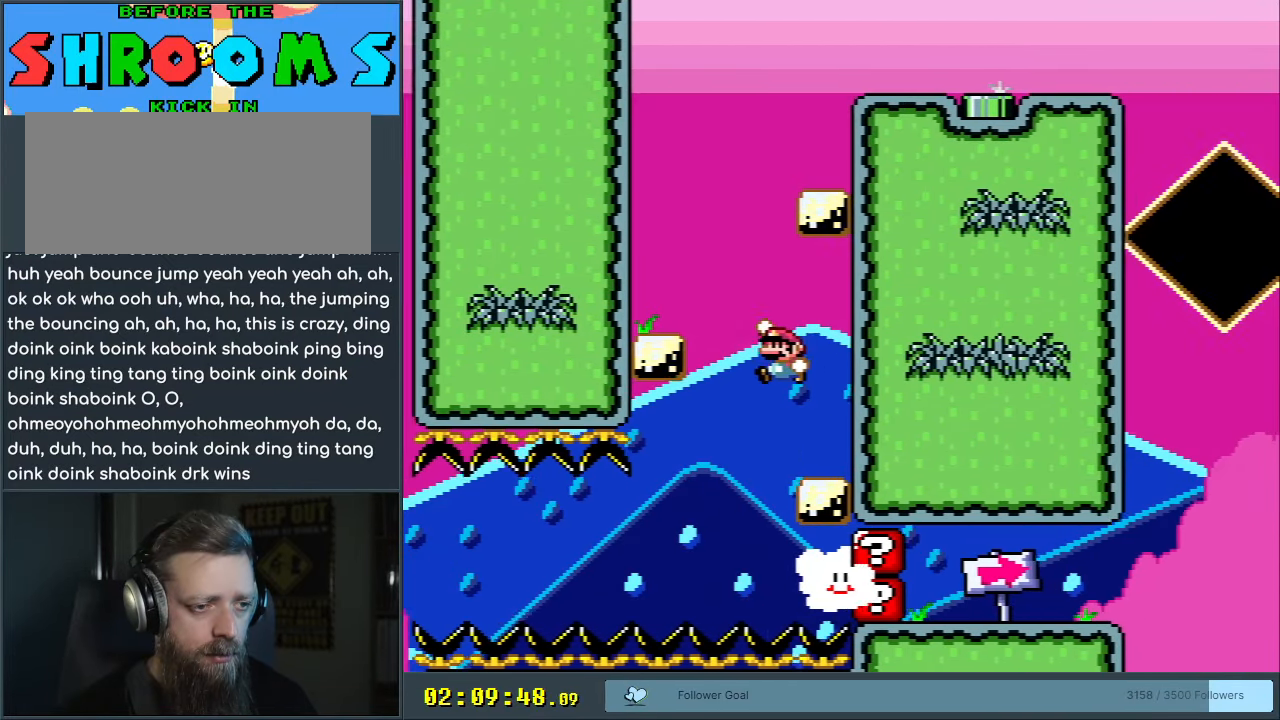
{"buttons": ["B", "Y", "DPAD_RIGHT"], "events": [[100, "DPAD_LEFT", "up"], [133, "B", "up"], [233, "DPAD_RIGHT", "down"], [383, "B", "down"]]}
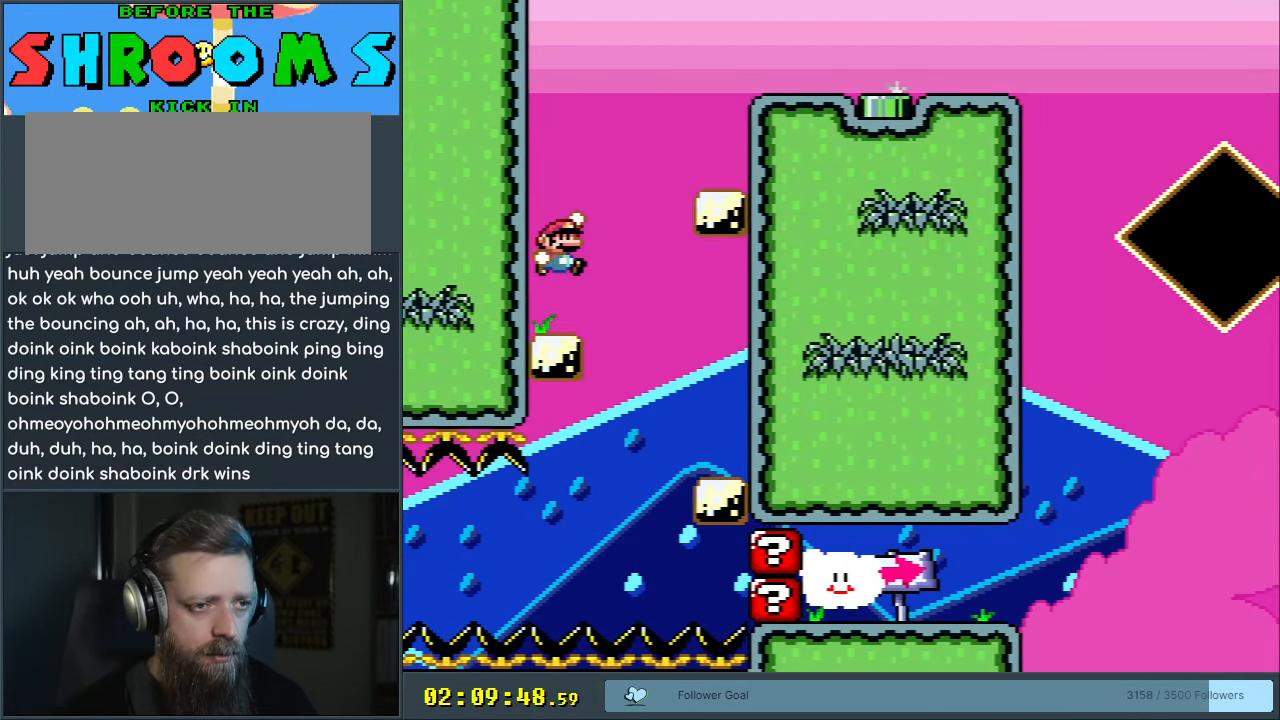
{"buttons": ["B", "Y", "DPAD_RIGHT"], "events": [[217, "B", "up"], [333, "DPAD_RIGHT", "up"], [350, "DPAD_LEFT", "down"], [433, "DPAD_LEFT", "up"], [467, "DPAD_RIGHT", "down"], [500, "B", "down"]]}
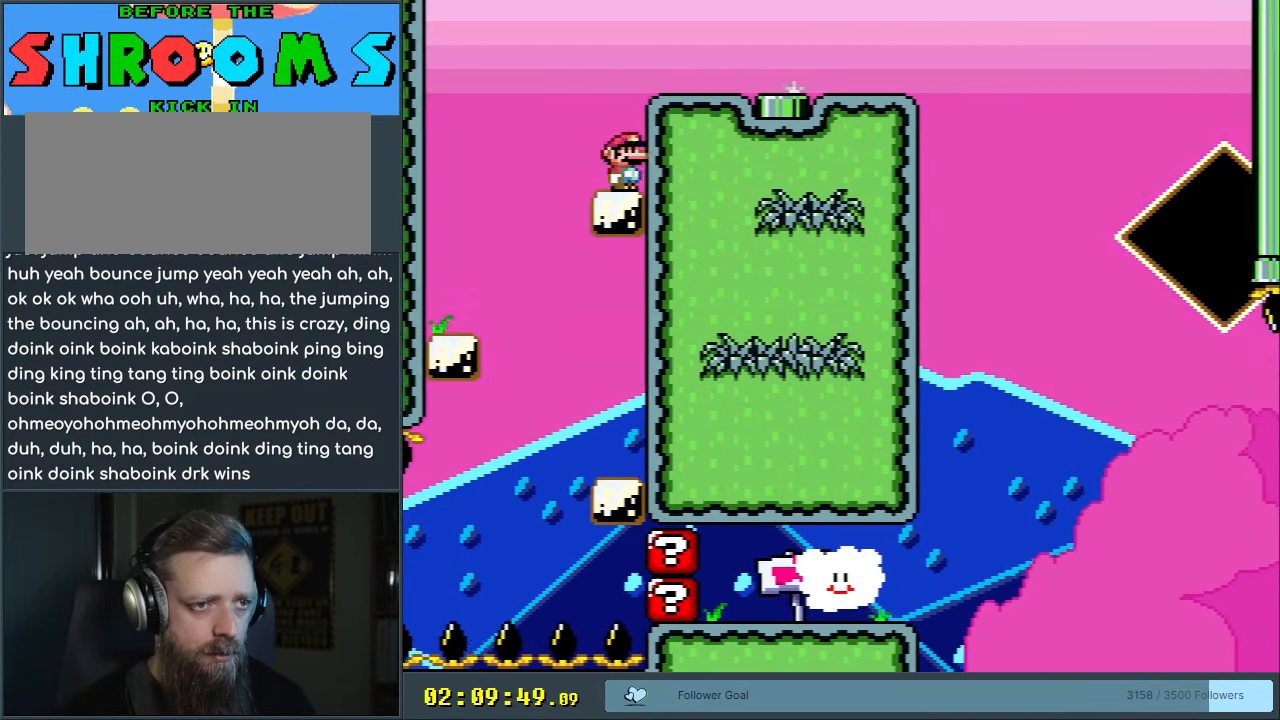
{"buttons": ["B", "Y", "DPAD_RIGHT"], "events": [[150, "B", "up"], [183, "X", "down"], [183, "Y", "up"], [283, "X", "up"], [333, "Y", "down"], [450, "B", "down"]]}
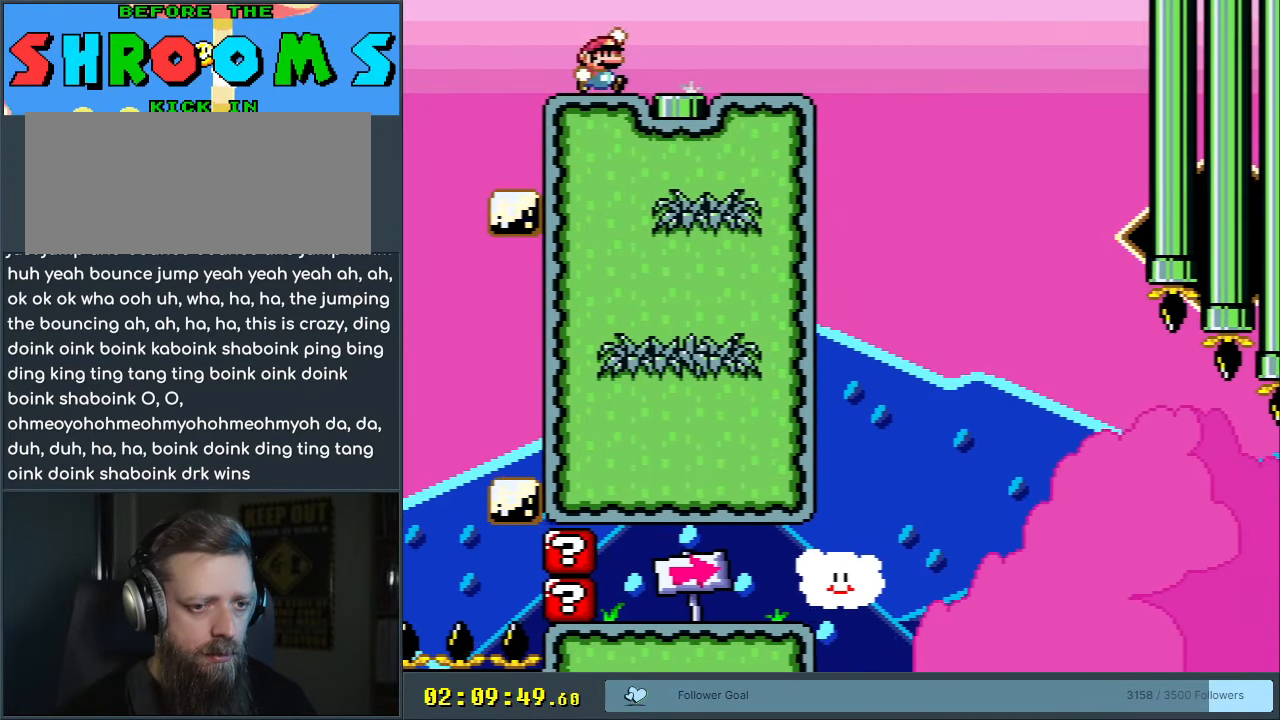
{"buttons": ["Y"], "events": [[50, "B", "up"], [450, "DPAD_RIGHT", "up"]]}
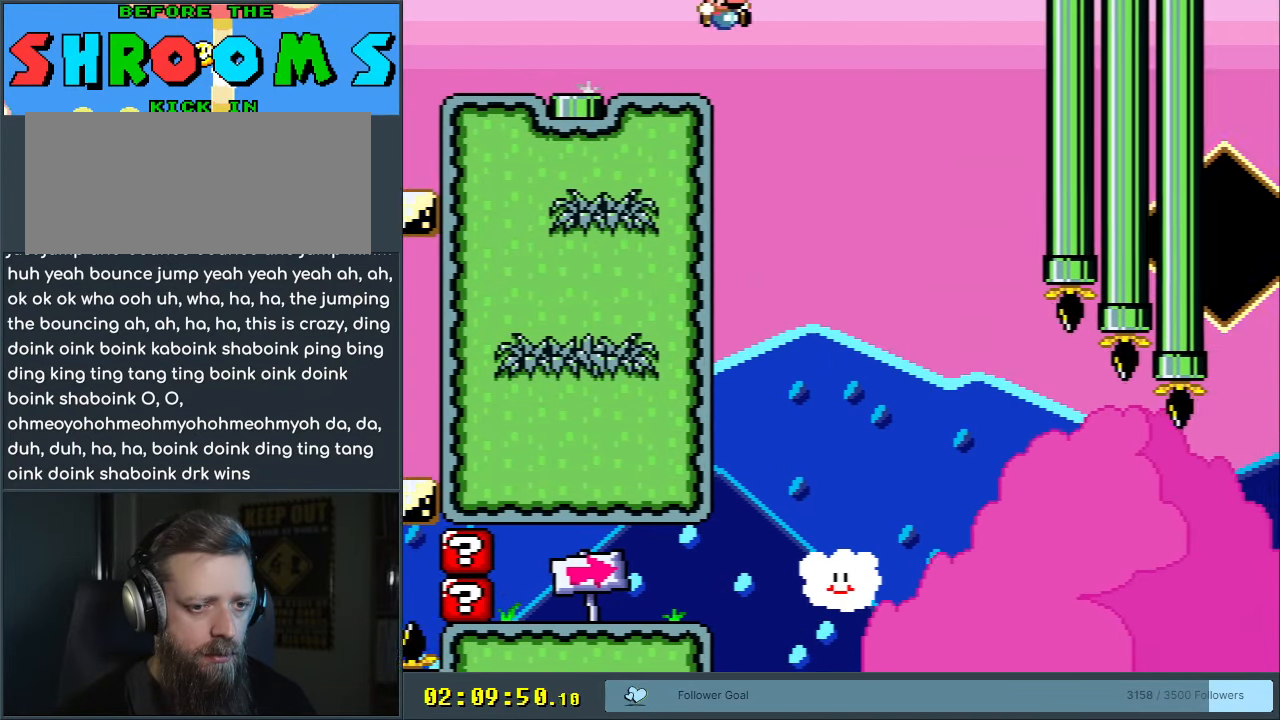
{"buttons": ["B", "Y", "DPAD_RIGHT"], "events": [[100, "B", "down"], [200, "DPAD_LEFT", "down"], [283, "DPAD_LEFT", "up"], [333, "DPAD_RIGHT", "down"]]}
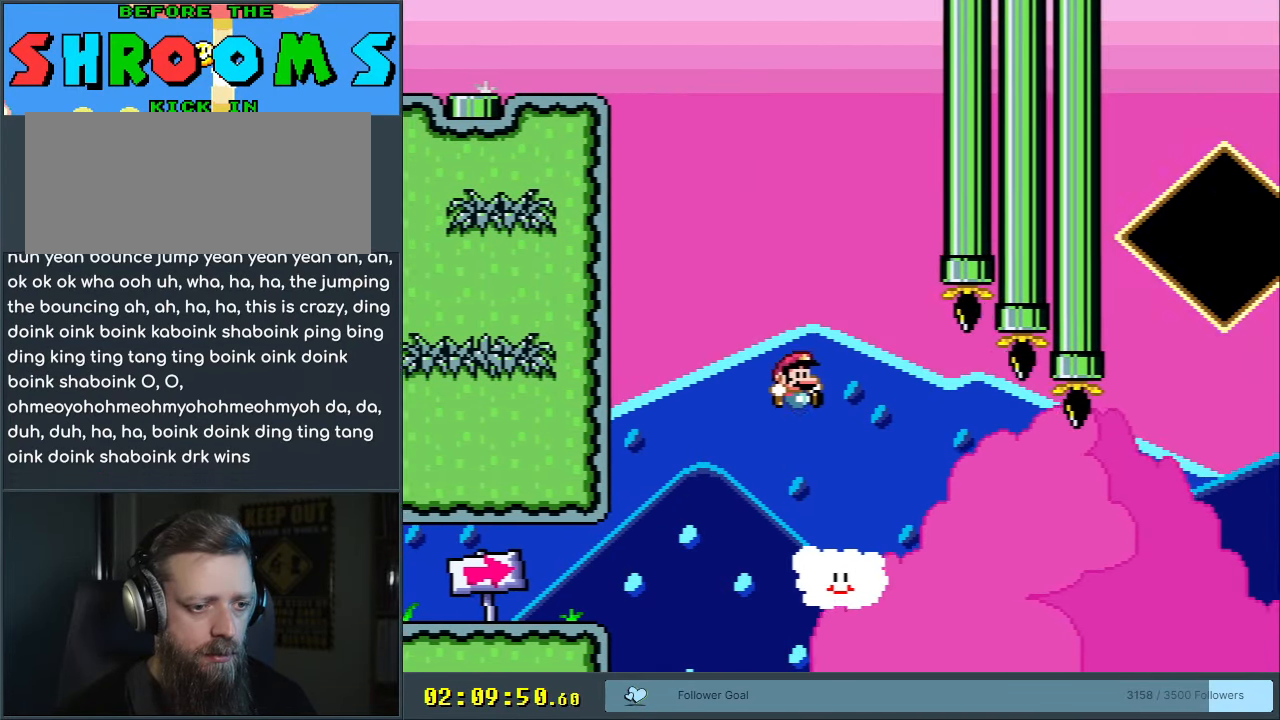
{"buttons": ["Y", "DPAD_UP", "DPAD_RIGHT"], "events": [[167, "DPAD_UP", "down"], [217, "B", "up"]]}
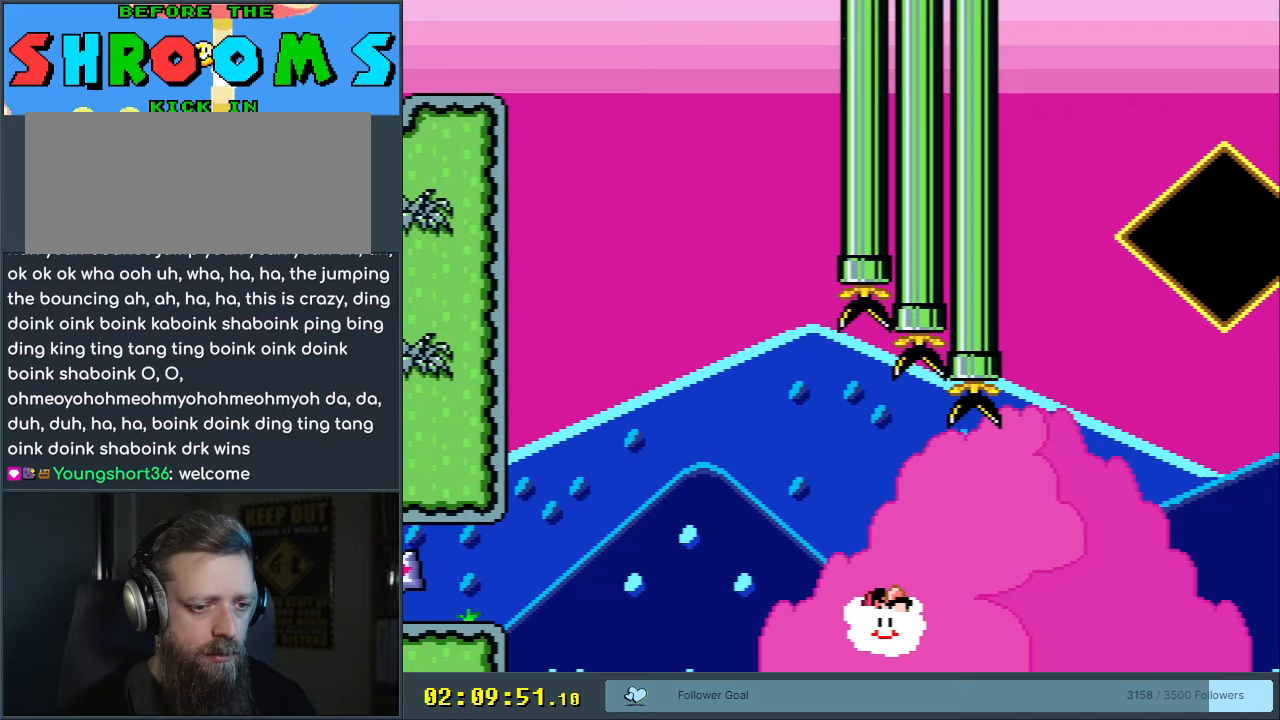
{"buttons": ["Y", "DPAD_UP", "DPAD_RIGHT"], "events": []}
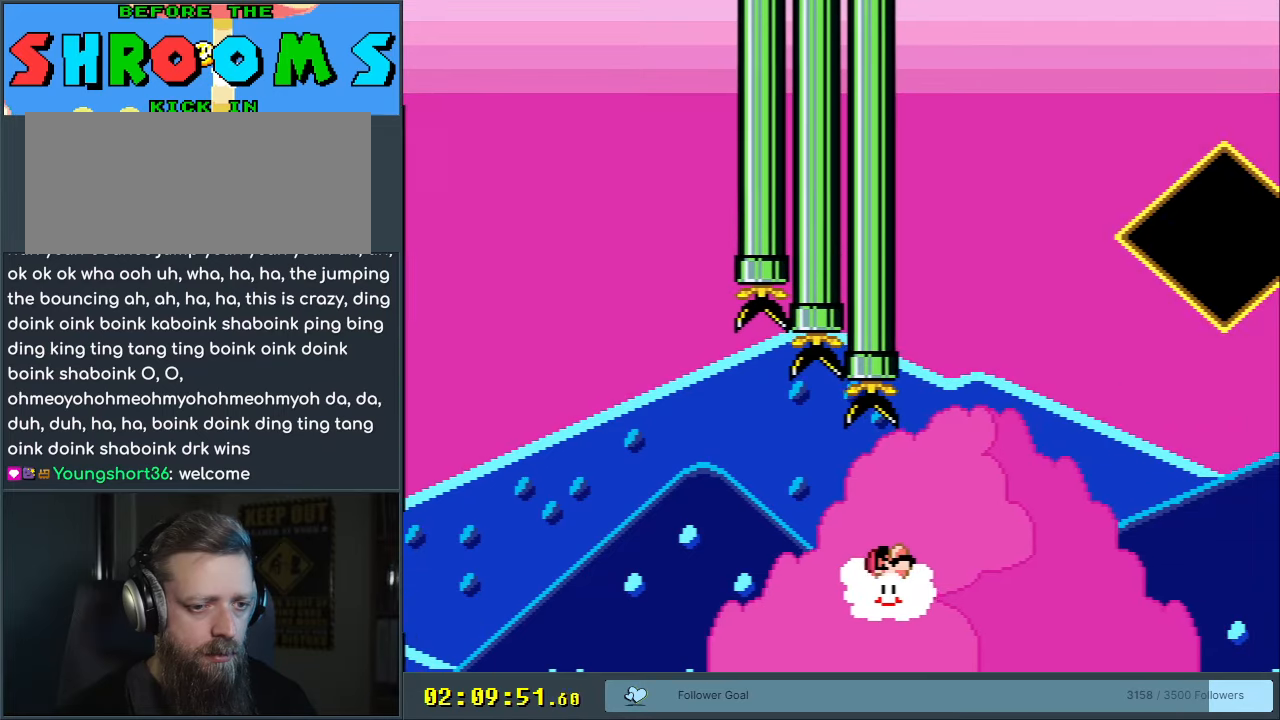
{"buttons": ["Y", "DPAD_UP", "DPAD_RIGHT"], "events": []}
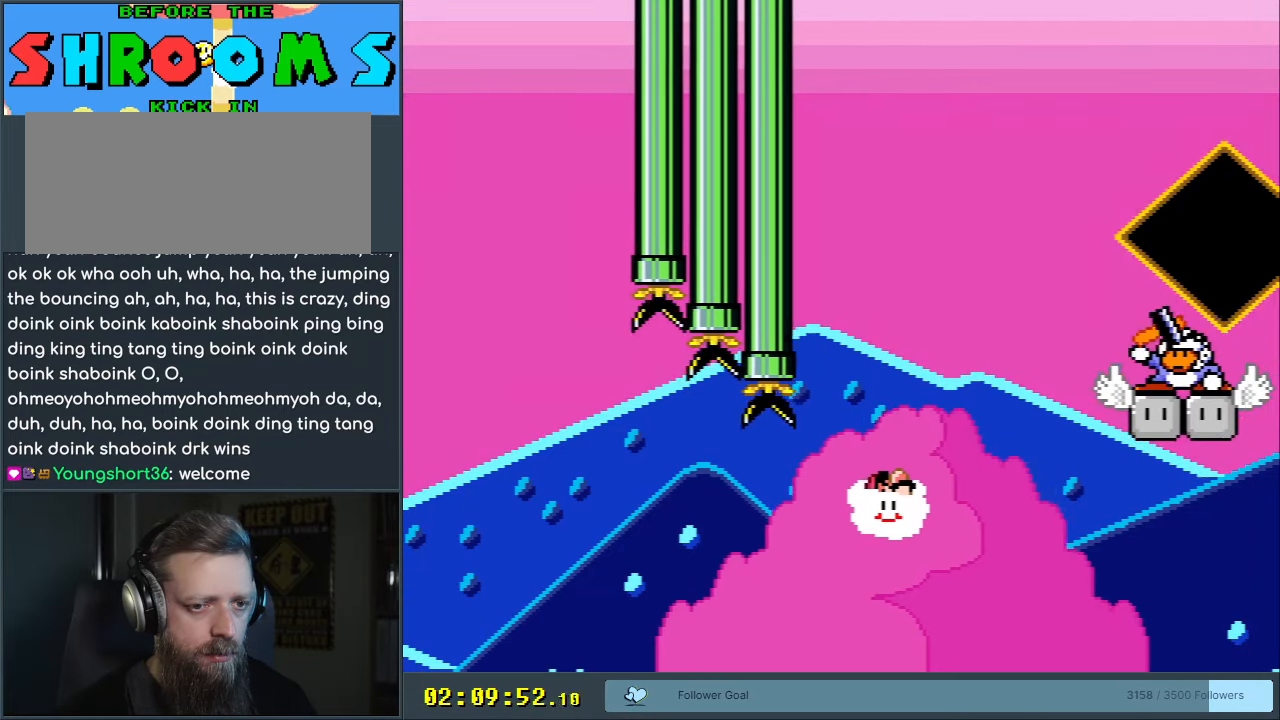
{"buttons": ["Y", "DPAD_UP", "DPAD_RIGHT"], "events": [[233, "DPAD_DOWN", "down"], [233, "DPAD_RIGHT", "up"], [233, "DPAD_UP", "up"], [367, "DPAD_RIGHT", "down"], [467, "DPAD_DOWN", "up"], [483, "DPAD_UP", "down"]]}
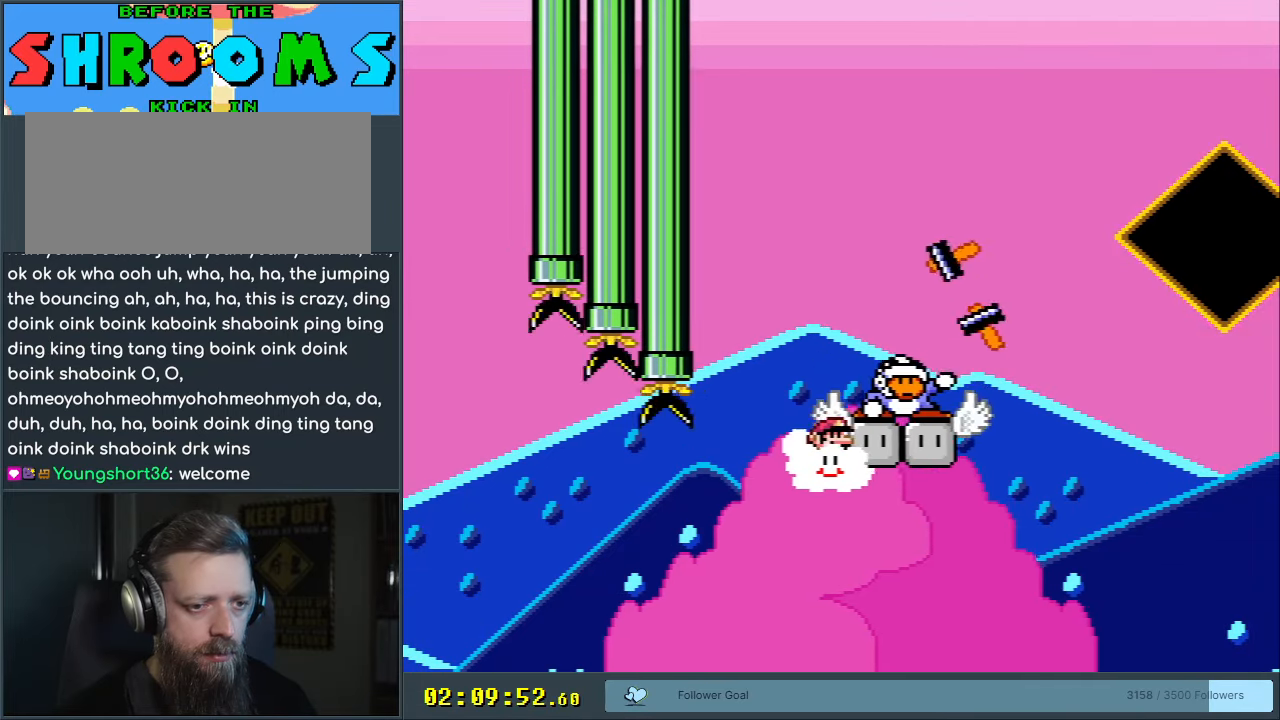
{"buttons": ["Y", "DPAD_UP"], "events": [[17, "DPAD_RIGHT", "up"], [67, "DPAD_LEFT", "down"], [150, "DPAD_UP", "up"], [183, "DPAD_LEFT", "up"], [200, "DPAD_RIGHT", "down"], [233, "DPAD_UP", "down"], [383, "DPAD_RIGHT", "up"]]}
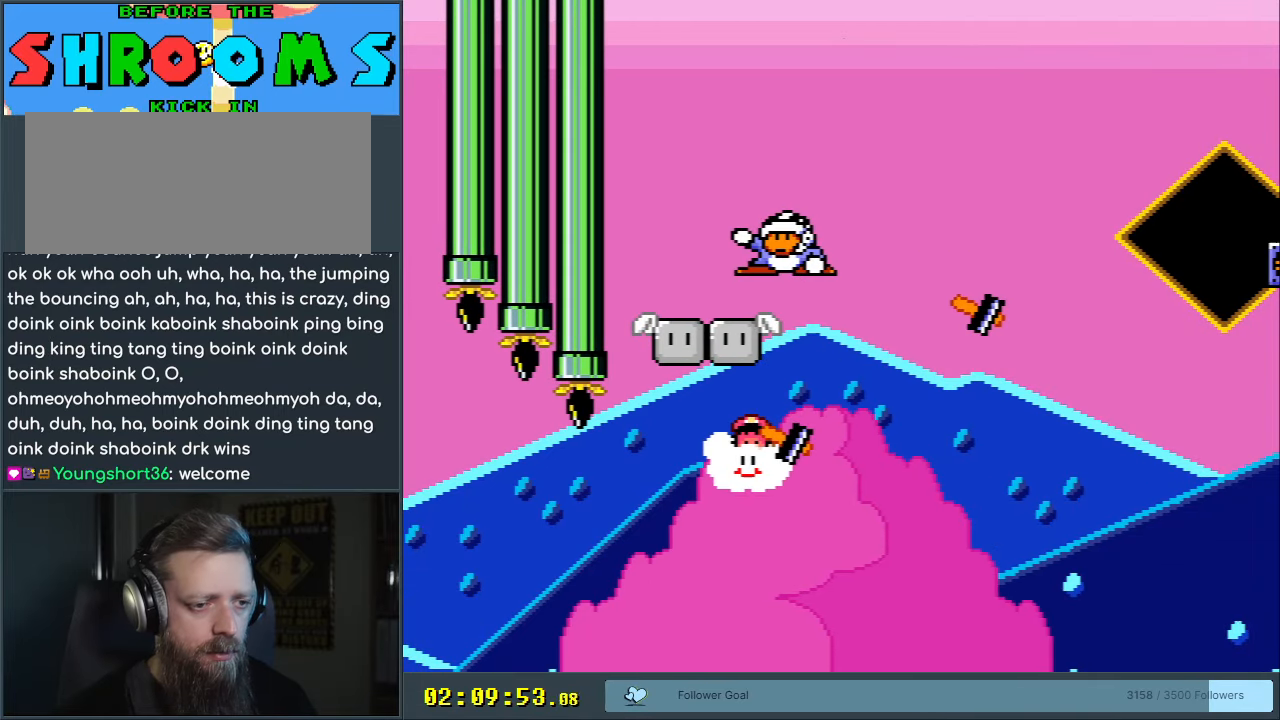
{"buttons": [], "events": [[67, "DPAD_RIGHT", "down"], [183, "DPAD_RIGHT", "up"], [183, "DPAD_UP", "up"], [183, "Y", "up"], [383, "A", "down"], [500, "A", "up"]]}
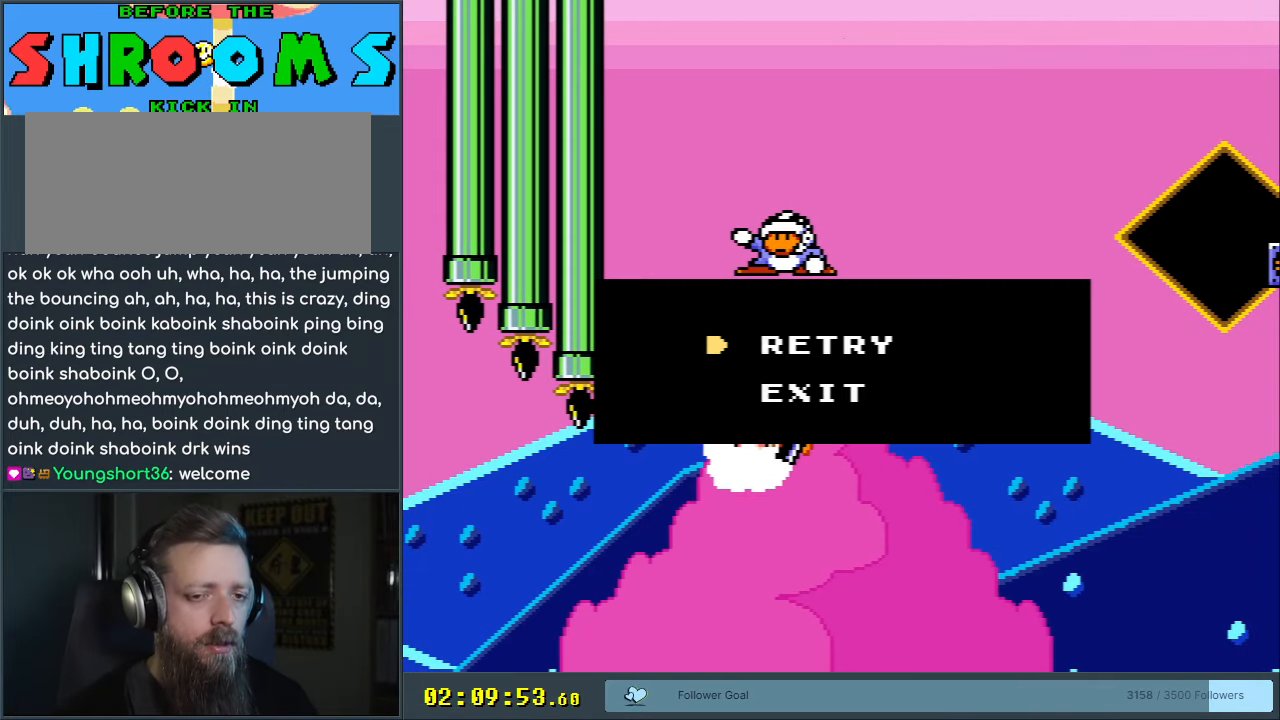
{"buttons": ["B", "Y"], "events": [[50, "A", "down"], [167, "A", "up"], [333, "B", "down"], [333, "Y", "down"]]}
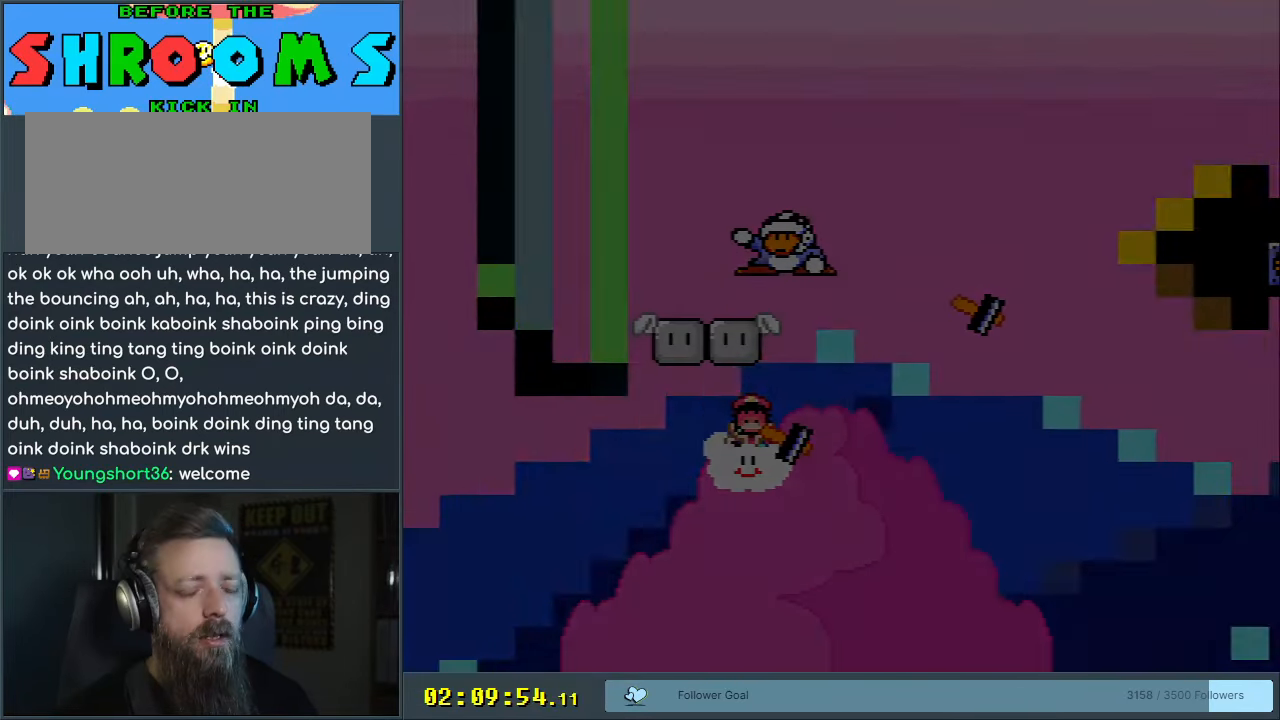
{"buttons": ["B", "Y"], "events": [[67, "B", "up"], [167, "B", "down"]]}
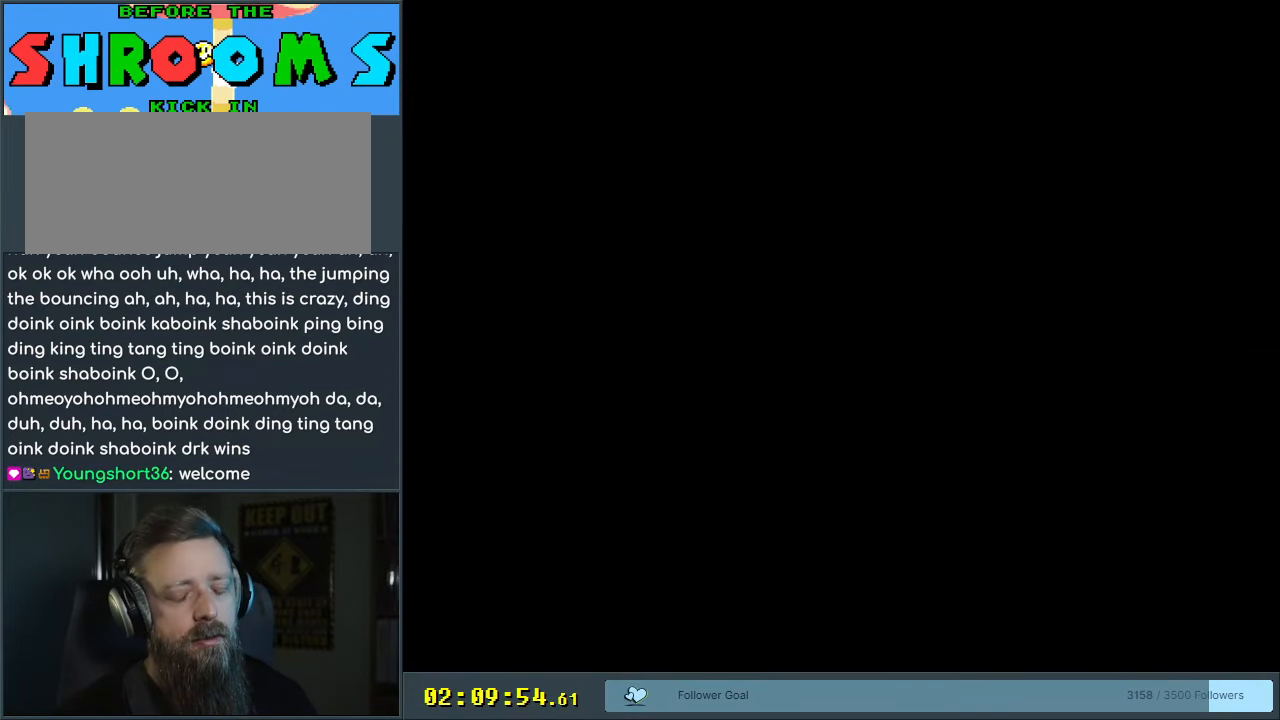
{"buttons": ["B", "Y"], "events": []}
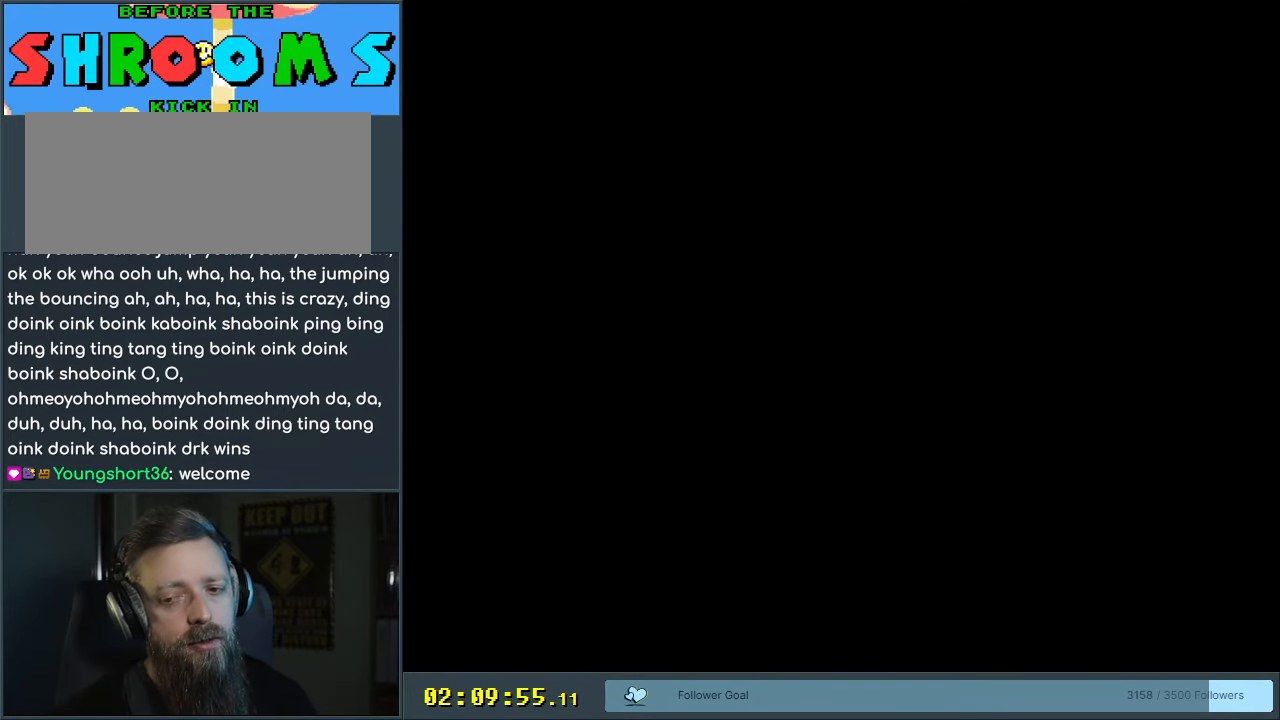
{"buttons": ["B", "Y"], "events": []}
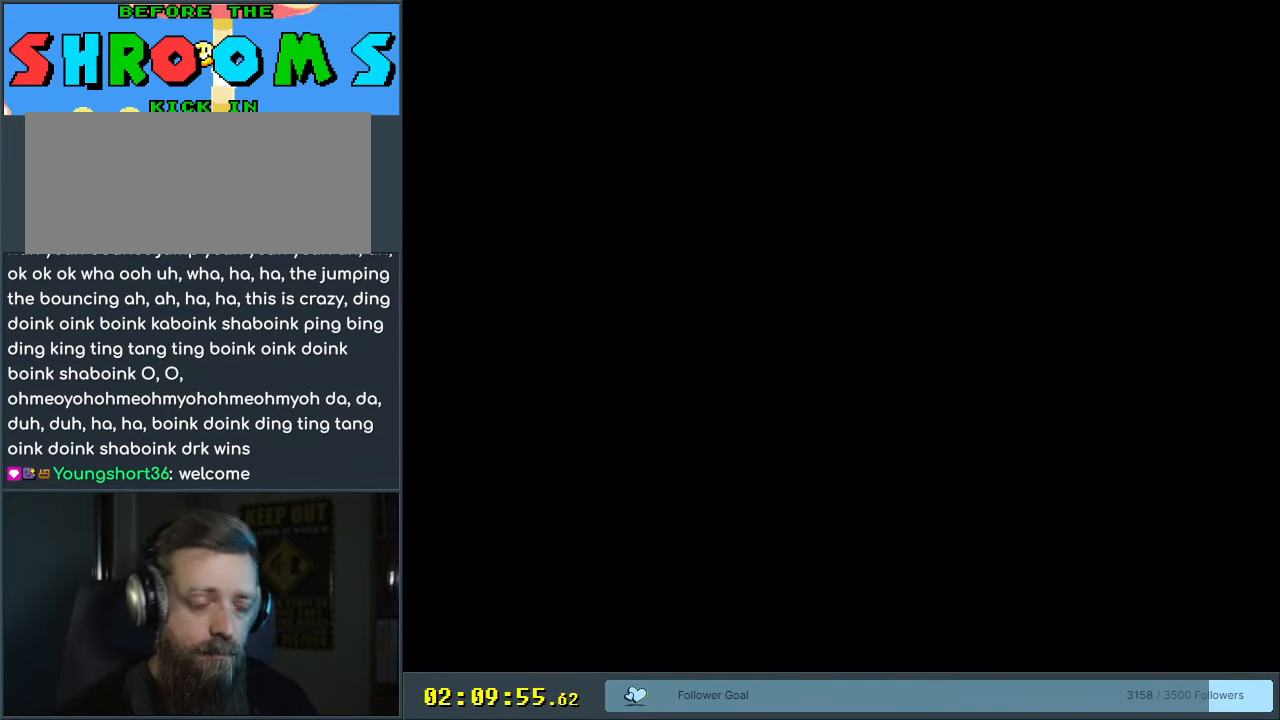
{"buttons": ["Y", "DPAD_UP", "DPAD_RIGHT"], "events": [[33, "B", "up"], [33, "DPAD_RIGHT", "down"], [33, "DPAD_UP", "down"]]}
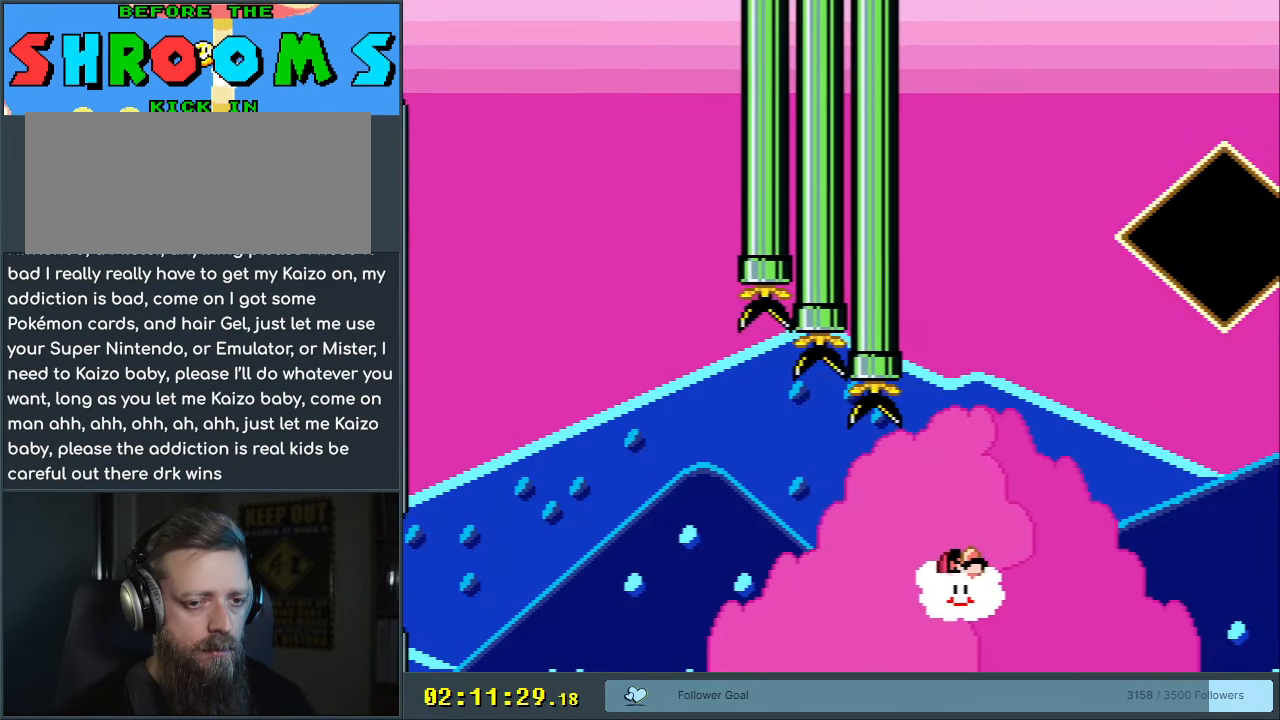
{"buttons": ["Y", "DPAD_RIGHT"], "events": [[100, "DPAD_UP", "up"]]}
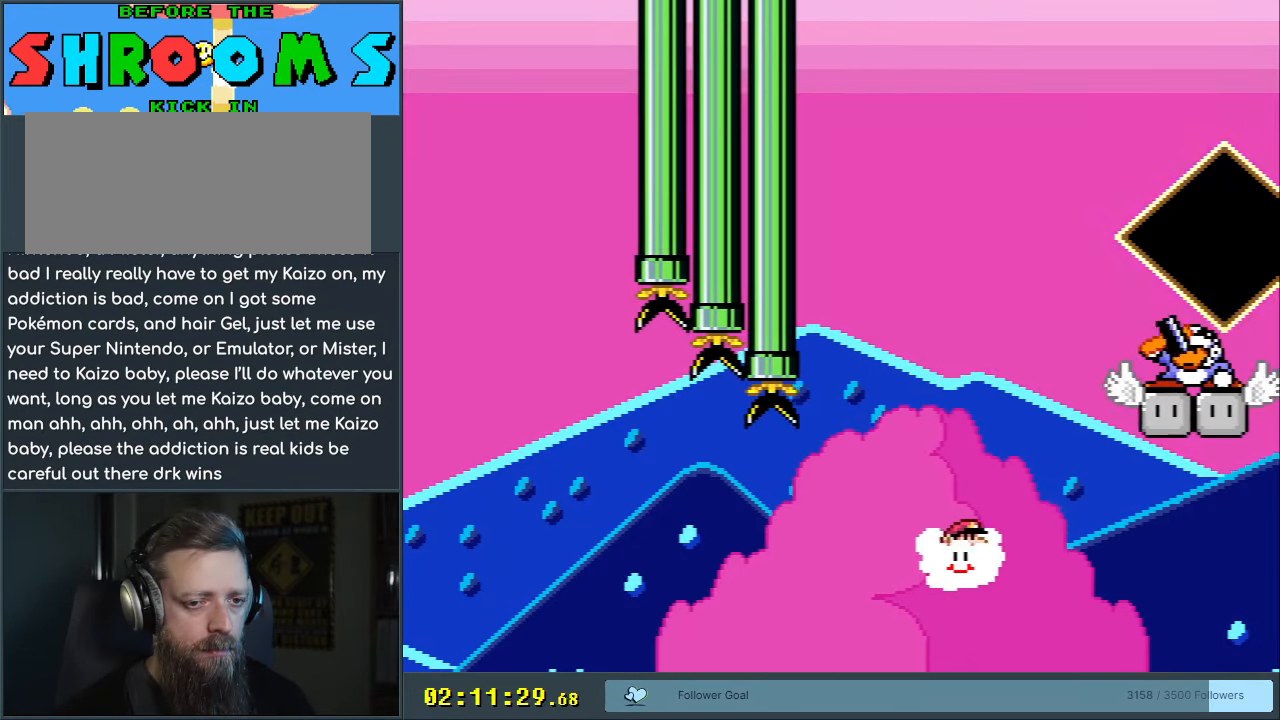
{"buttons": ["Y", "DPAD_UP", "DPAD_RIGHT"], "events": [[433, "DPAD_UP", "down"]]}
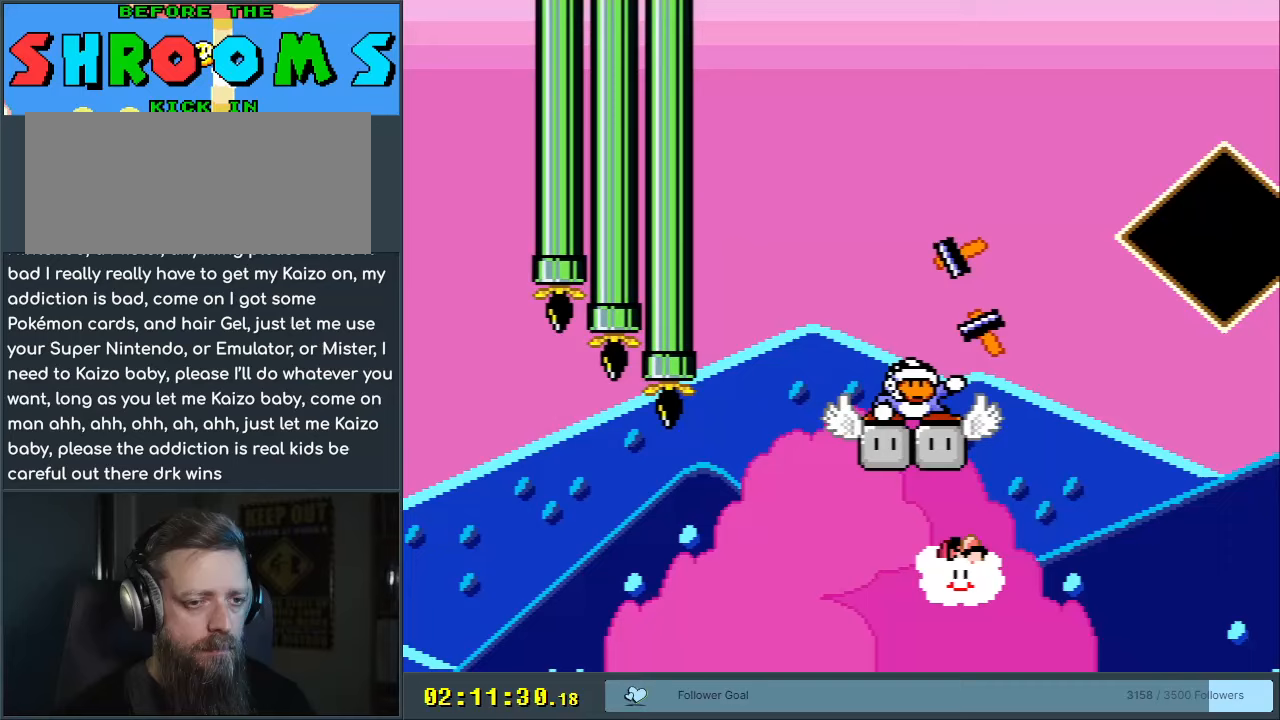
{"buttons": ["Y", "DPAD_DOWN"], "events": [[367, "DPAD_UP", "up"], [433, "DPAD_DOWN", "down"], [467, "DPAD_RIGHT", "up"]]}
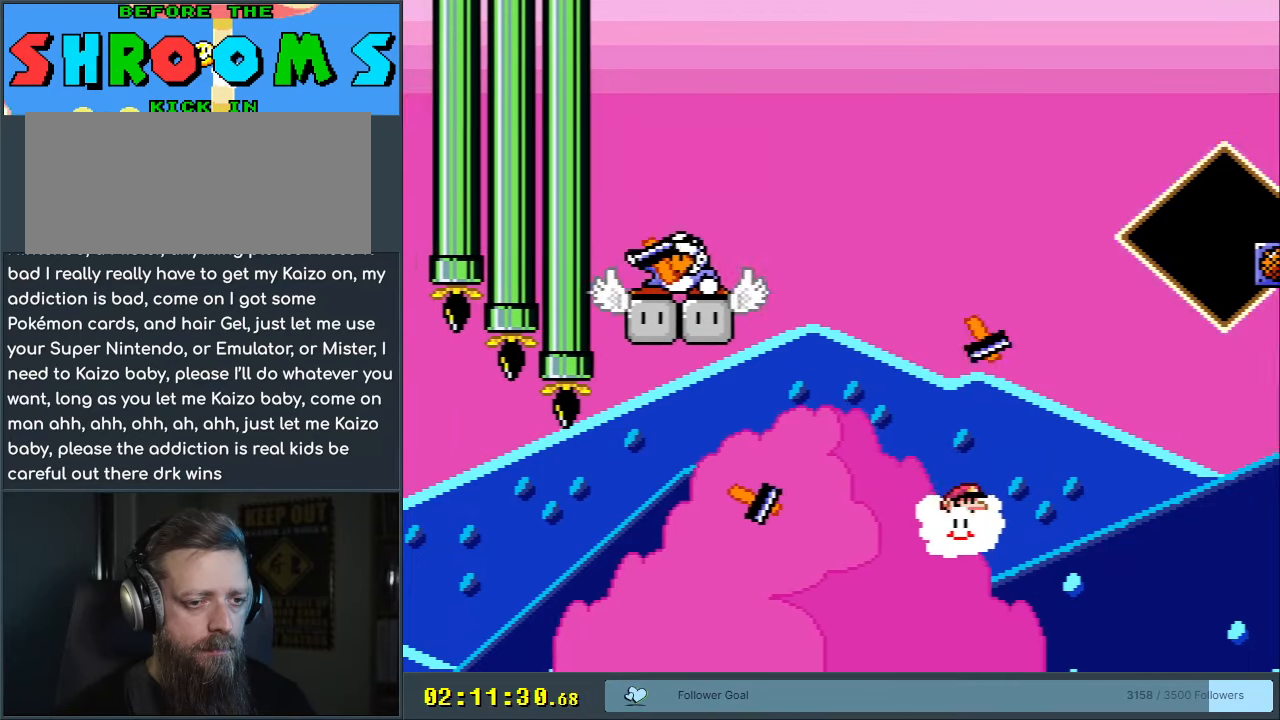
{"buttons": ["Y", "DPAD_UP", "DPAD_RIGHT"], "events": [[33, "DPAD_LEFT", "down"], [217, "DPAD_DOWN", "up"], [267, "DPAD_UP", "down"], [300, "DPAD_LEFT", "up"], [350, "DPAD_RIGHT", "down"]]}
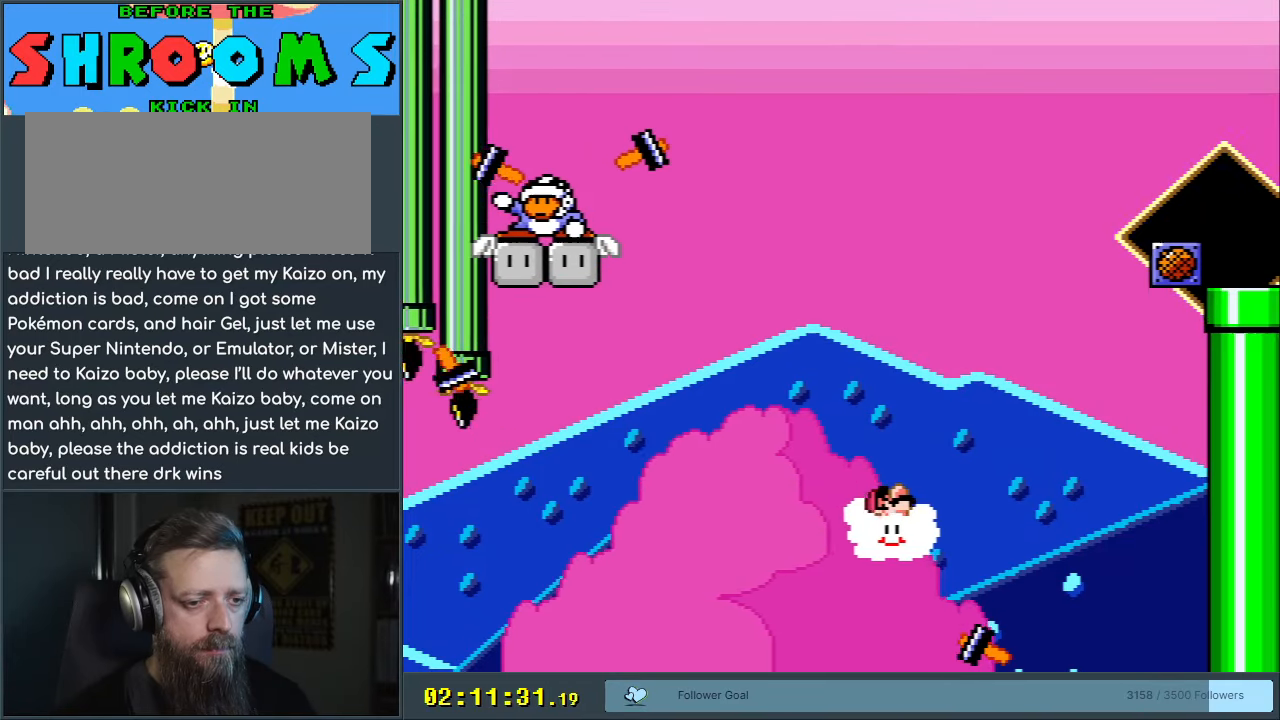
{"buttons": ["Y", "DPAD_UP", "DPAD_RIGHT"], "events": []}
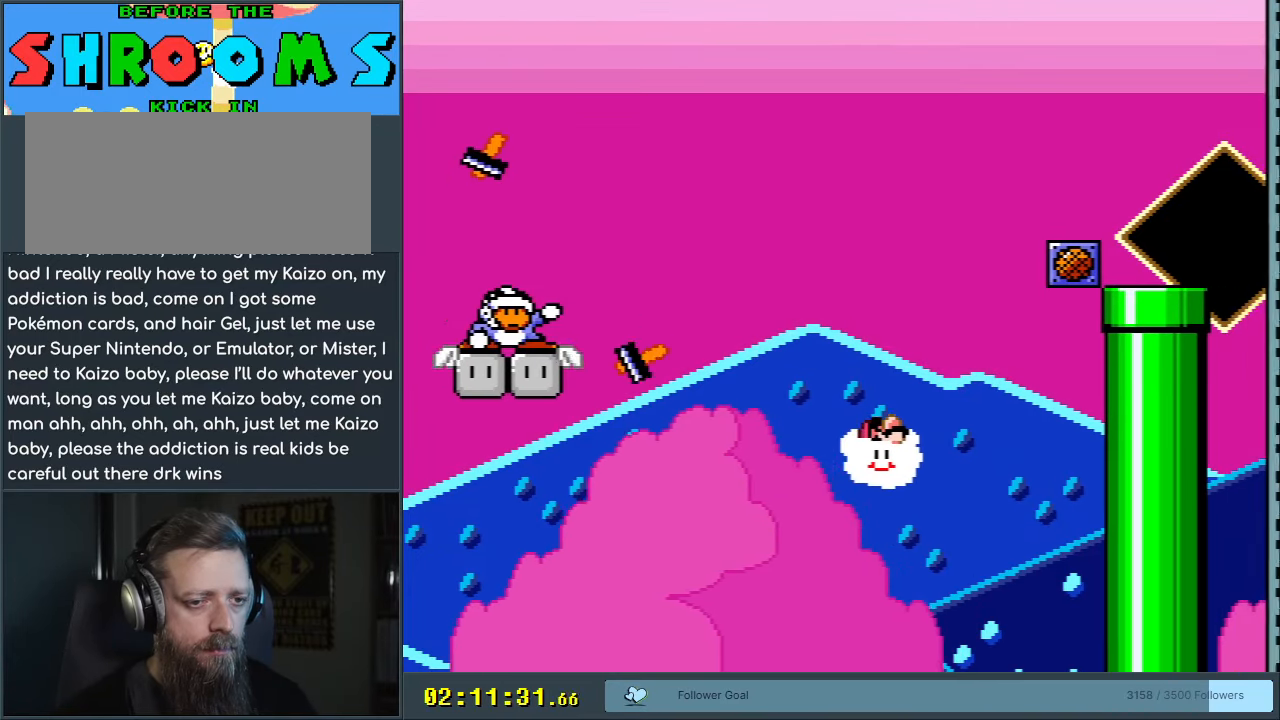
{"buttons": ["Y", "DPAD_UP", "DPAD_RIGHT"], "events": []}
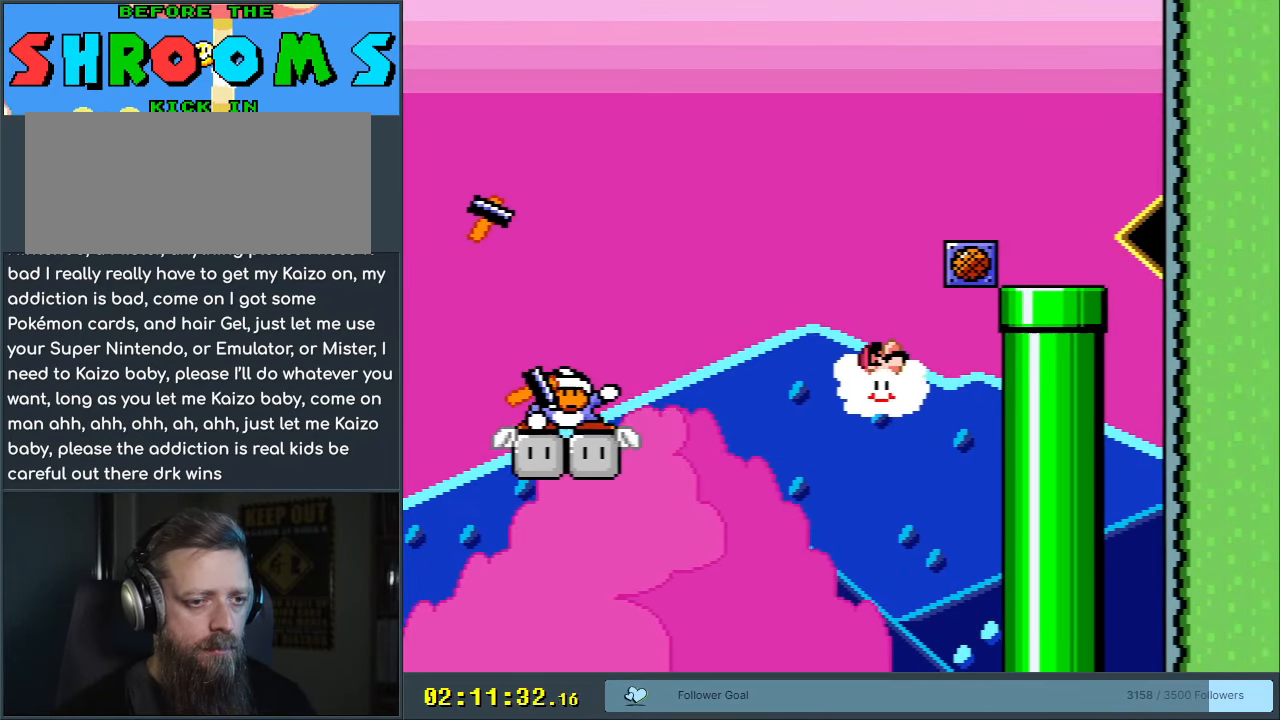
{"buttons": ["Y"], "events": [[250, "DPAD_RIGHT", "up"], [333, "DPAD_LEFT", "down"], [433, "DPAD_LEFT", "up"], [500, "DPAD_UP", "up"]]}
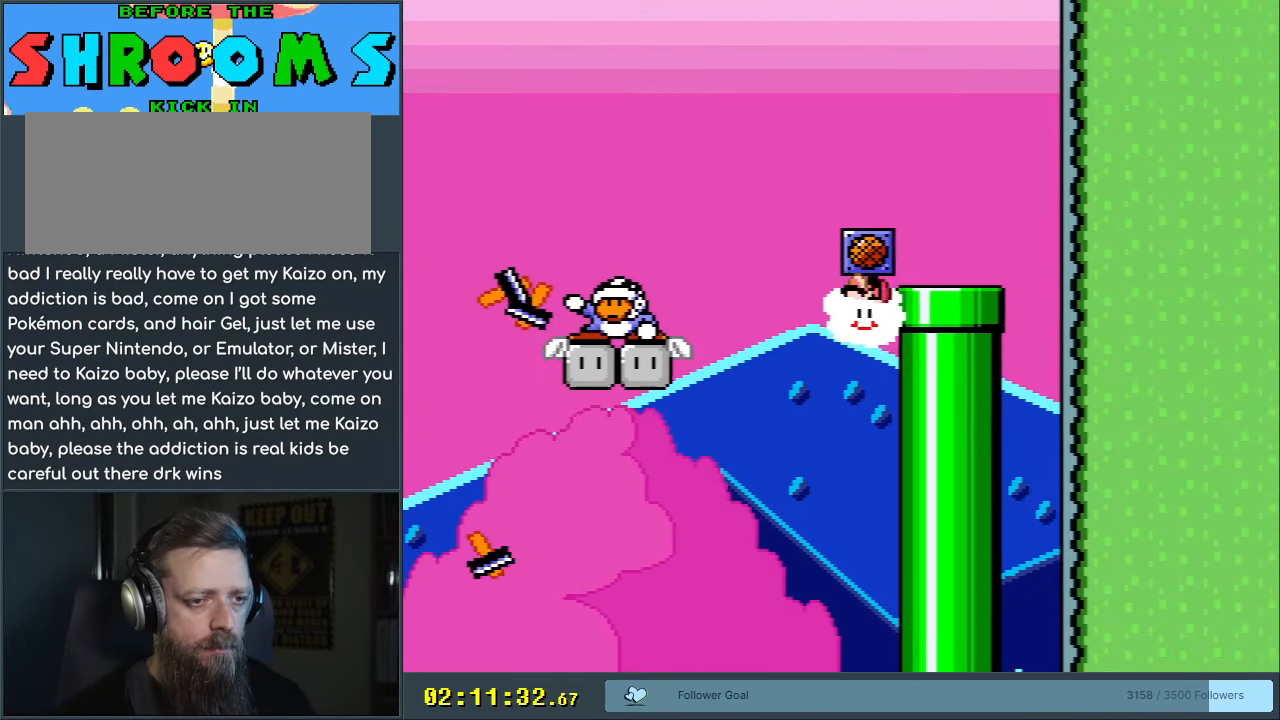
{"buttons": ["Y"], "events": []}